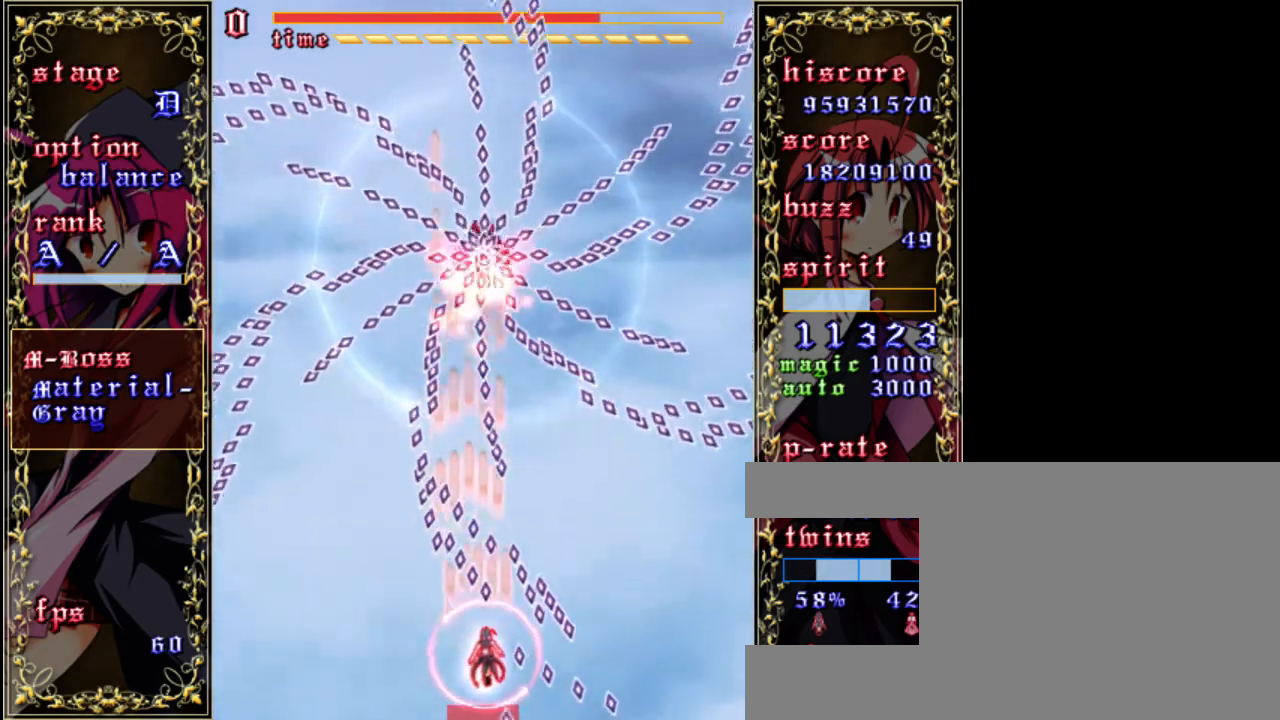
Gameplay with keyboard; each line is a JSON object with the keys held at the frame after it. "events" lists presses ("down") and releases ("up") of "a", "c", "d", "down", "left", "right", "s", "shift", "up", "x" and "z" between this image and that frame as [ms after this image, input, new state], when the widget could be followed in between. No other keys are recorded. Mouse input is not recorded.
{"keys": ["shift", "z"], "events": [[167, "right", "up"], [367, "down", "up"]]}
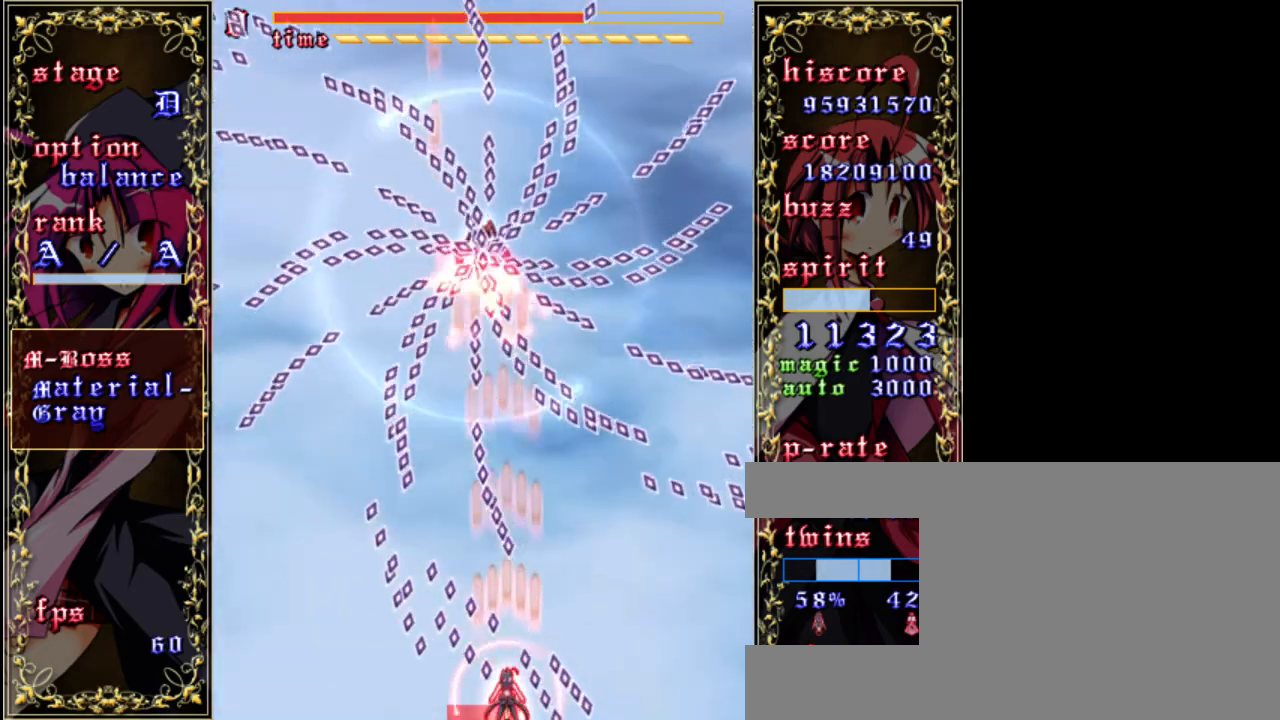
{"keys": ["shift", "z"], "events": [[167, "right", "down"], [233, "right", "up"]]}
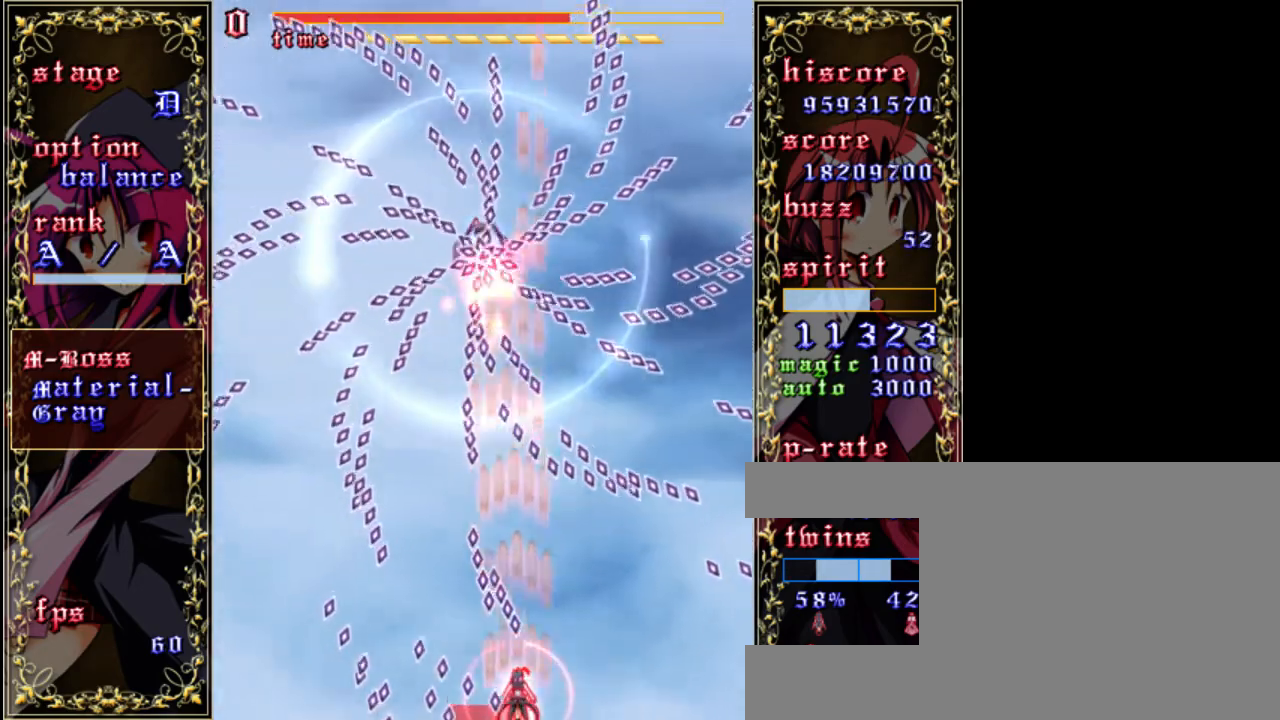
{"keys": ["shift", "z"], "events": [[67, "left", "down"], [133, "shift", "up"], [400, "left", "up"], [400, "shift", "down"]]}
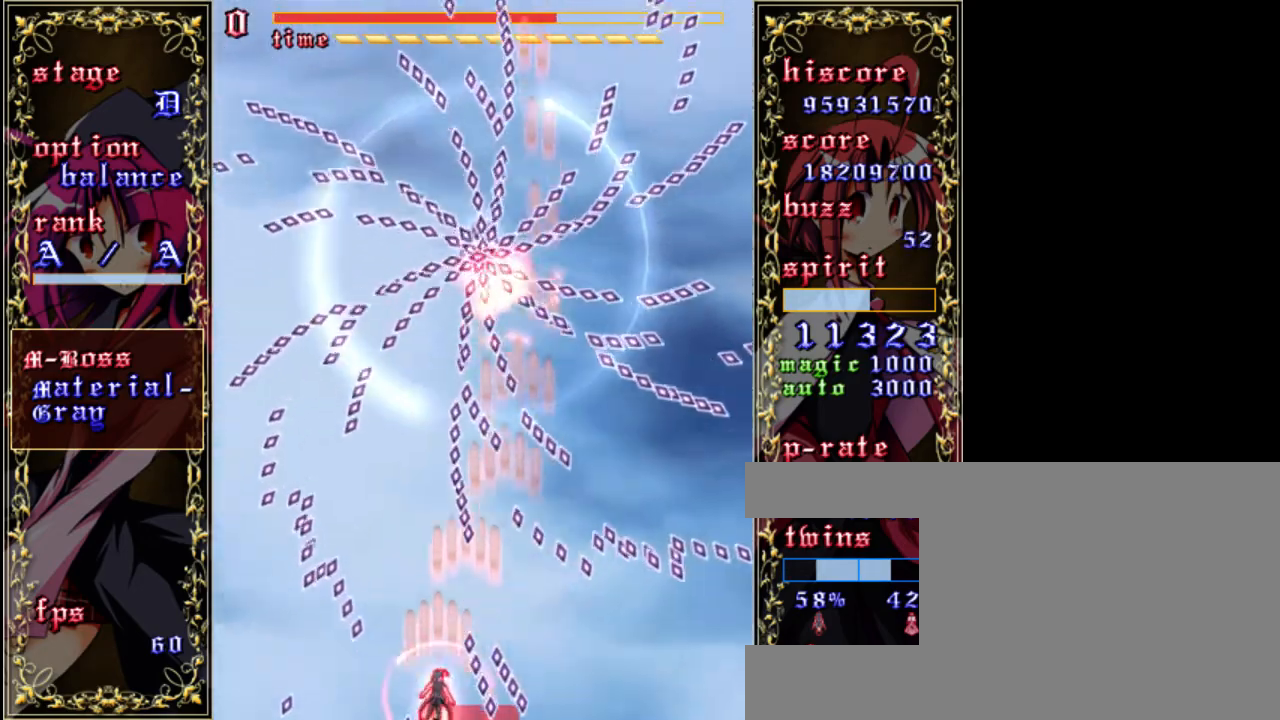
{"keys": ["shift", "z"], "events": [[33, "up", "down"], [167, "up", "up"], [233, "right", "down"], [267, "shift", "up"], [400, "down", "down"], [400, "shift", "down"], [433, "down", "up"], [433, "right", "up"]]}
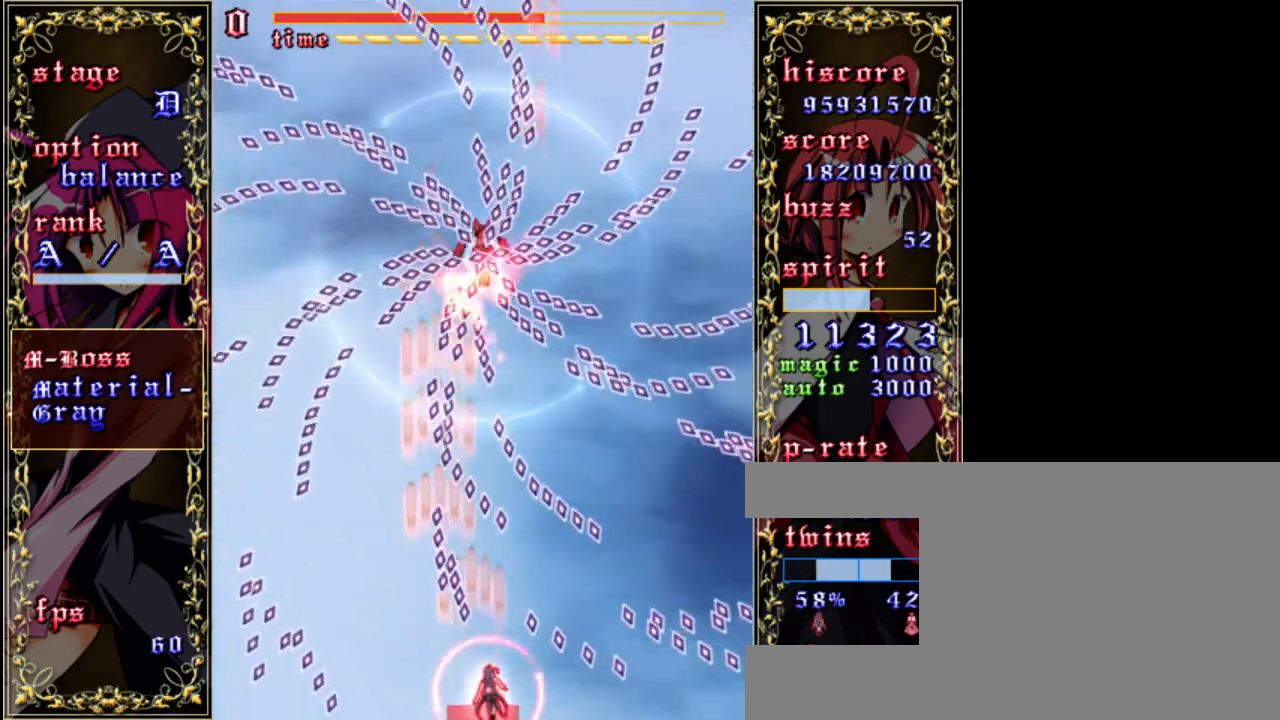
{"keys": ["shift", "z"], "events": [[267, "up", "down"], [433, "up", "up"]]}
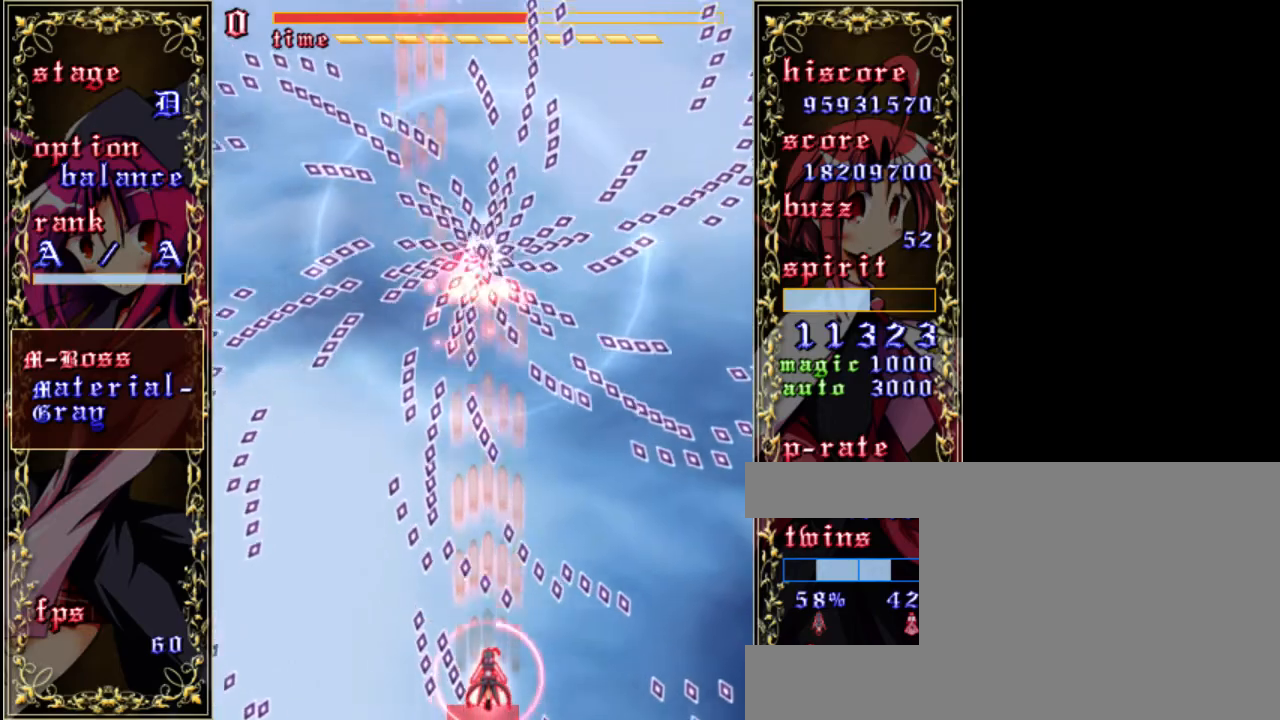
{"keys": ["shift", "z"], "events": [[100, "down", "down"], [100, "left", "down"], [300, "left", "up"], [333, "down", "up"]]}
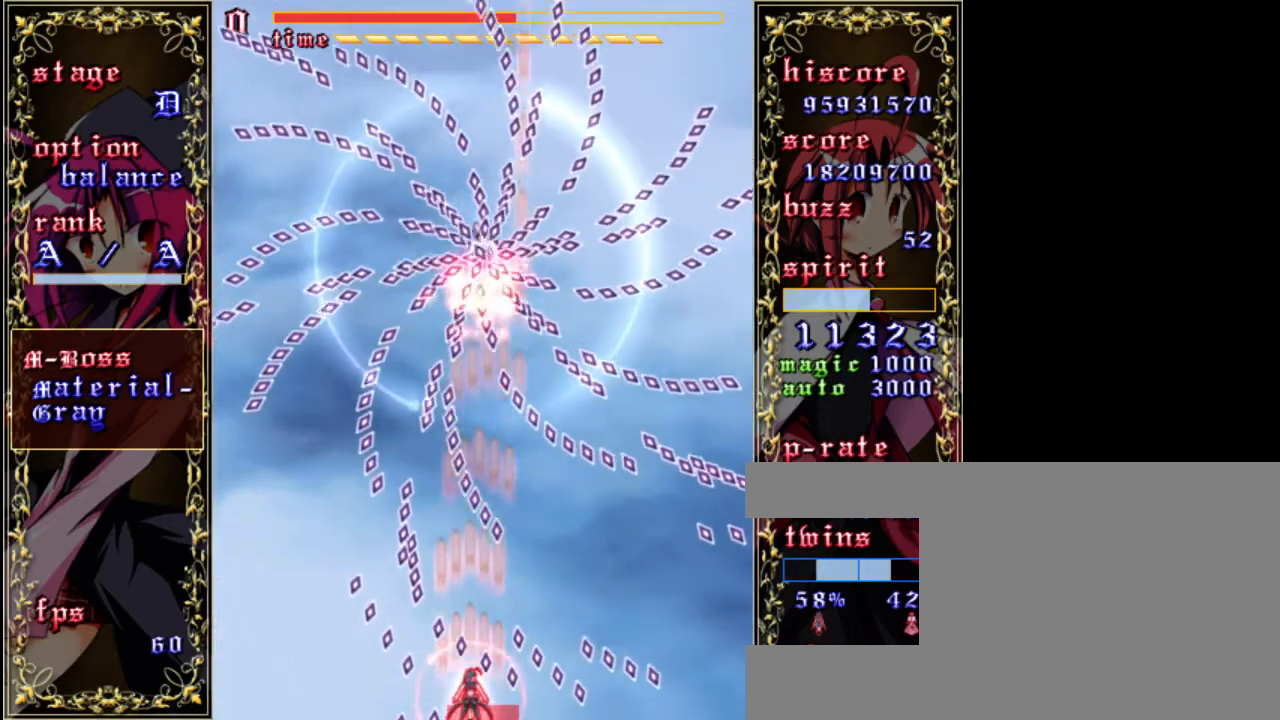
{"keys": ["down", "right", "z"], "events": [[167, "up", "down"], [367, "up", "up"], [467, "right", "down"], [500, "down", "down"], [500, "shift", "up"]]}
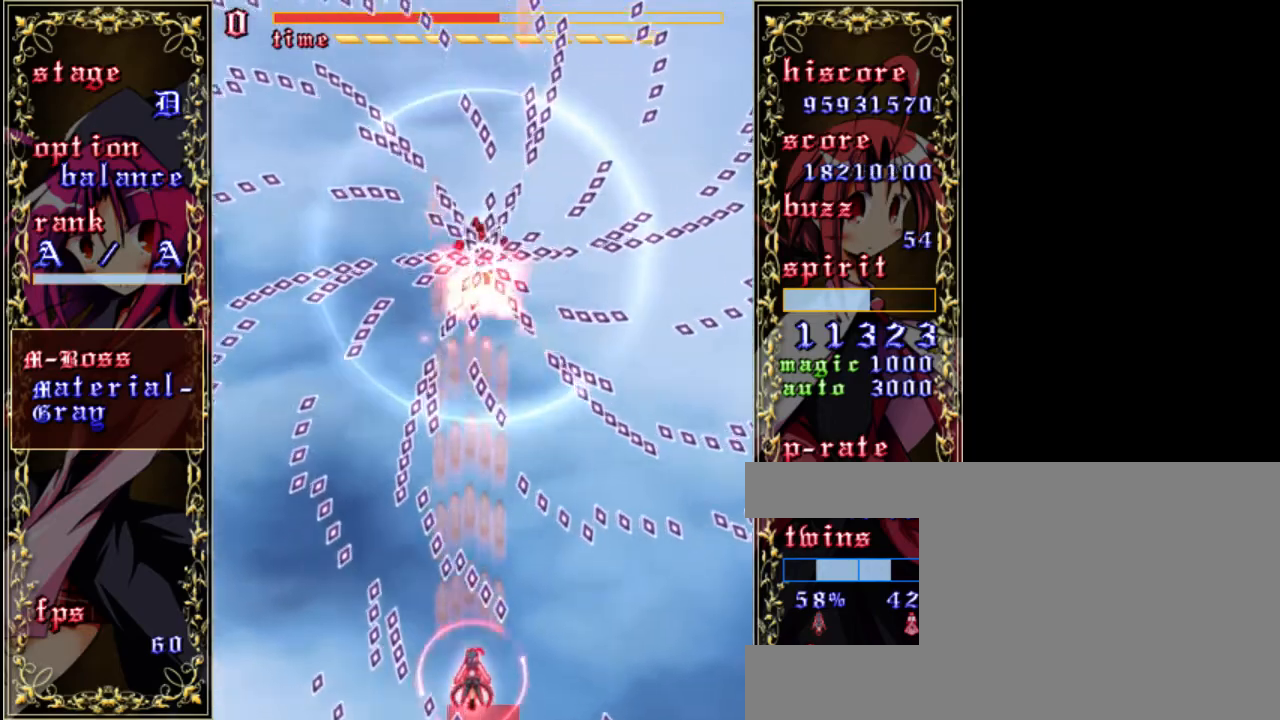
{"keys": ["left", "up", "z"], "events": [[133, "down", "up"], [233, "right", "up"], [233, "shift", "down"], [333, "up", "down"], [433, "shift", "up"], [500, "left", "down"]]}
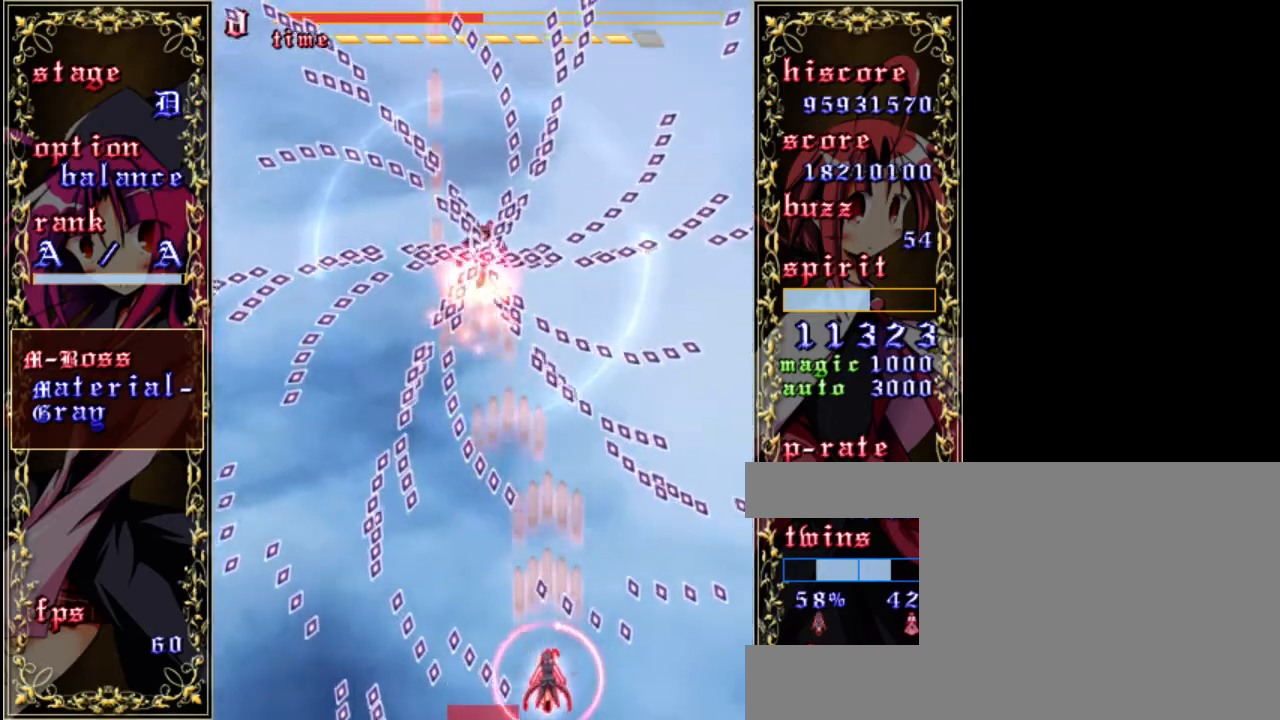
{"keys": ["down", "right", "shift", "z"], "events": [[67, "up", "up"], [167, "shift", "down"], [233, "left", "up"], [433, "down", "down"], [500, "right", "down"]]}
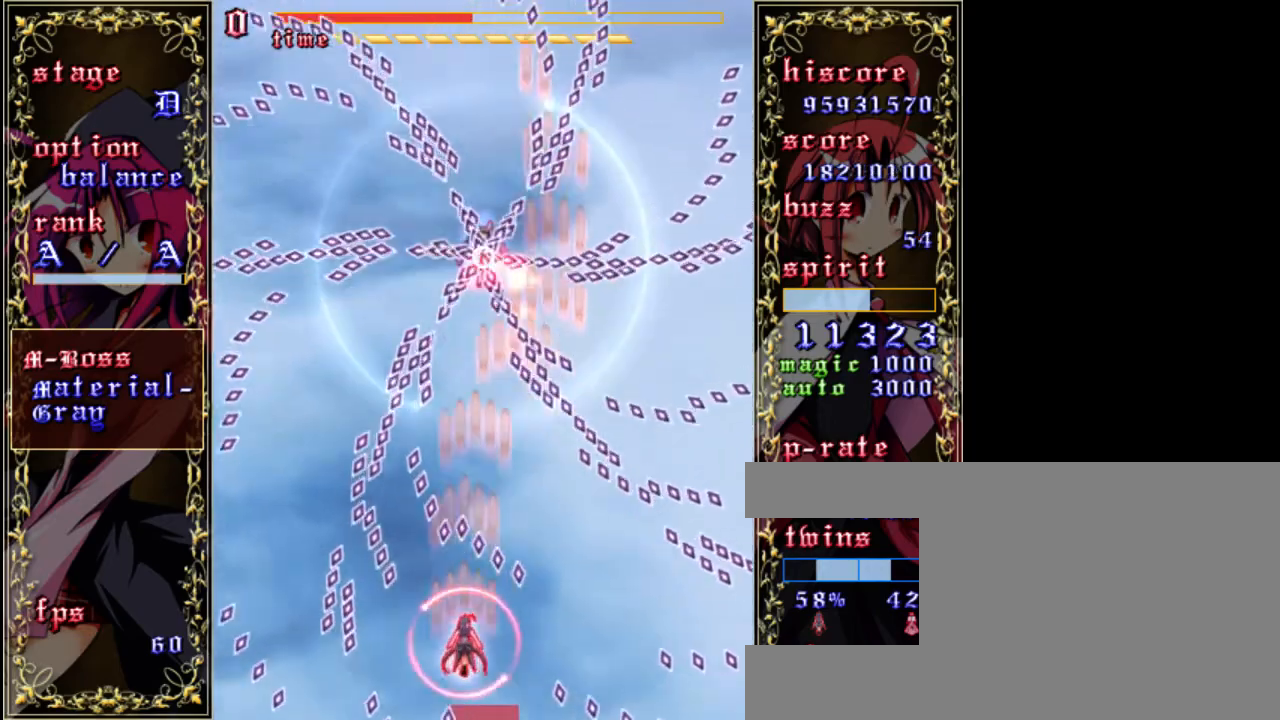
{"keys": ["left", "up", "z"], "events": [[33, "shift", "up"], [100, "down", "up"], [300, "up", "down"], [367, "right", "up"], [467, "left", "down"]]}
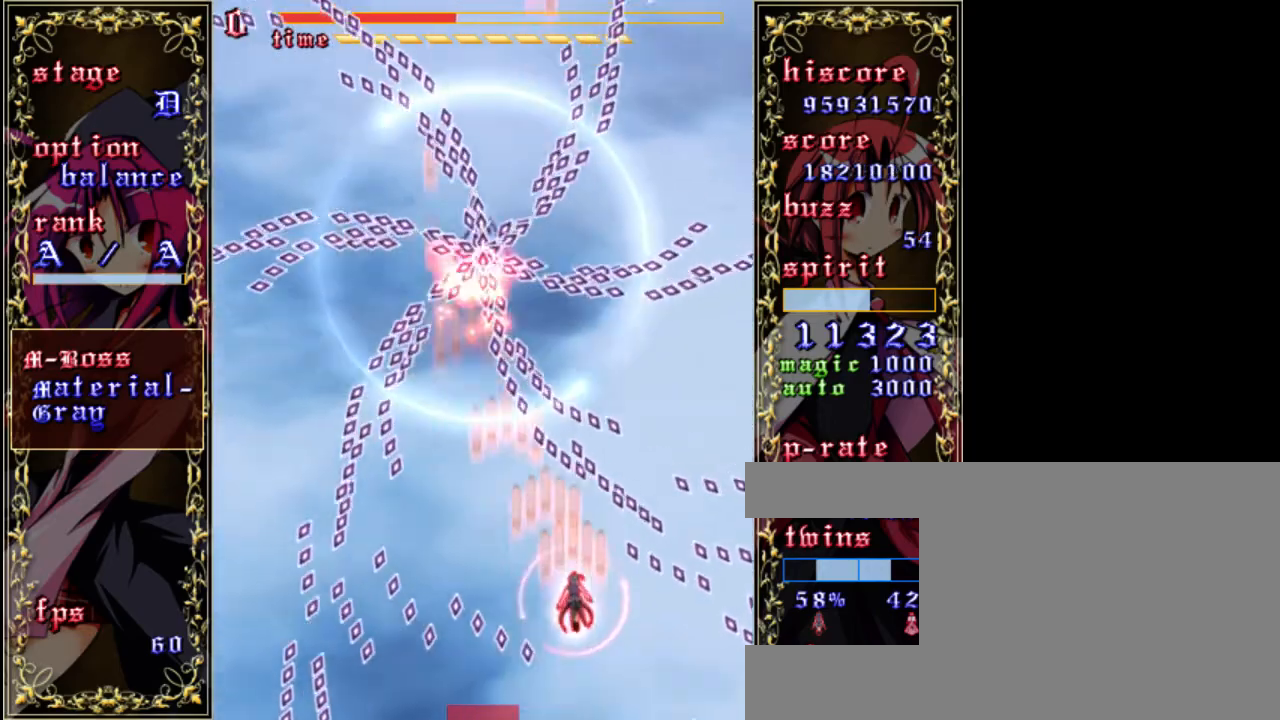
{"keys": ["shift", "up", "z"], "events": [[67, "up", "up"], [300, "shift", "down"], [333, "left", "up"], [333, "up", "down"]]}
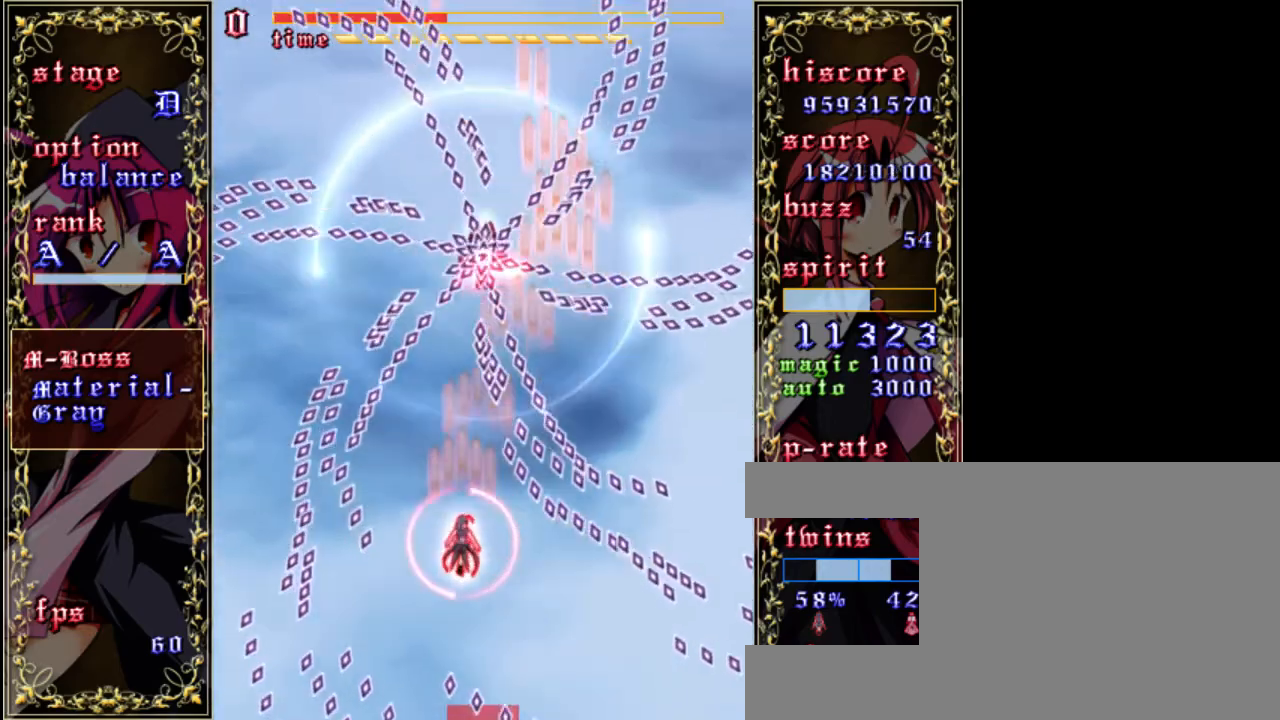
{"keys": ["down", "shift", "z"], "events": [[67, "up", "up"], [333, "down", "down"]]}
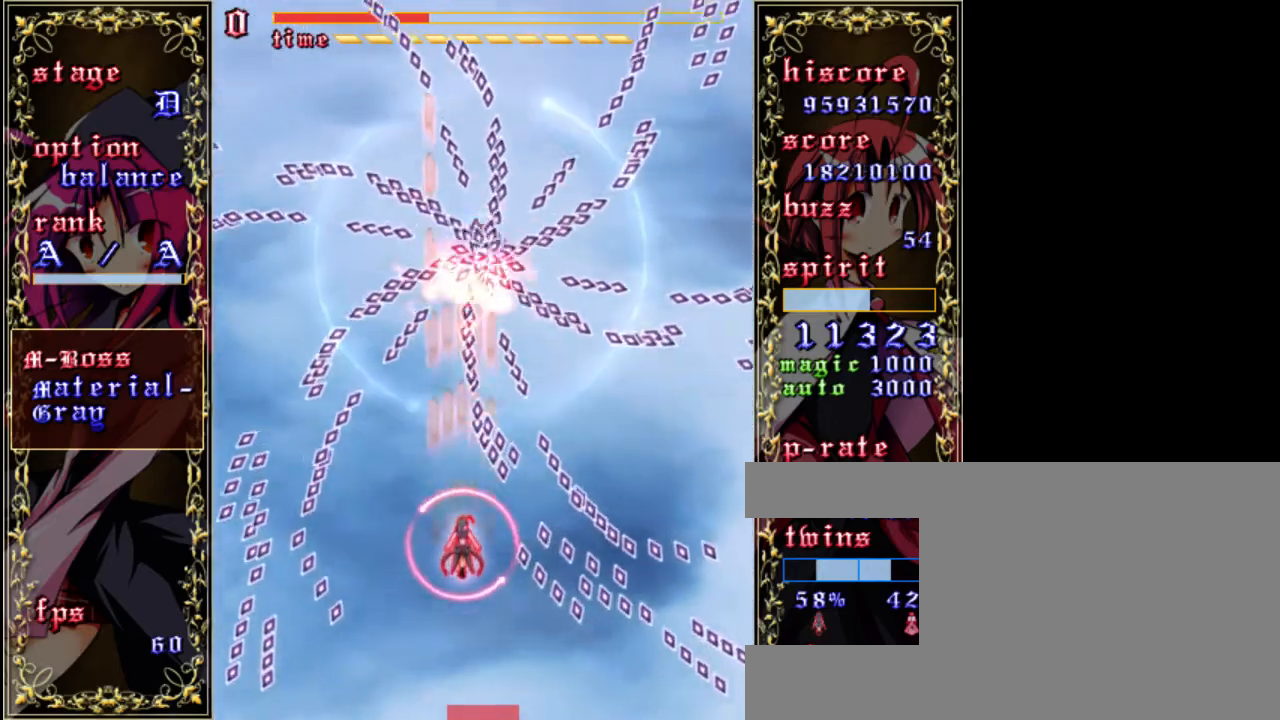
{"keys": ["down", "right", "shift", "z"], "events": [[167, "right", "down"]]}
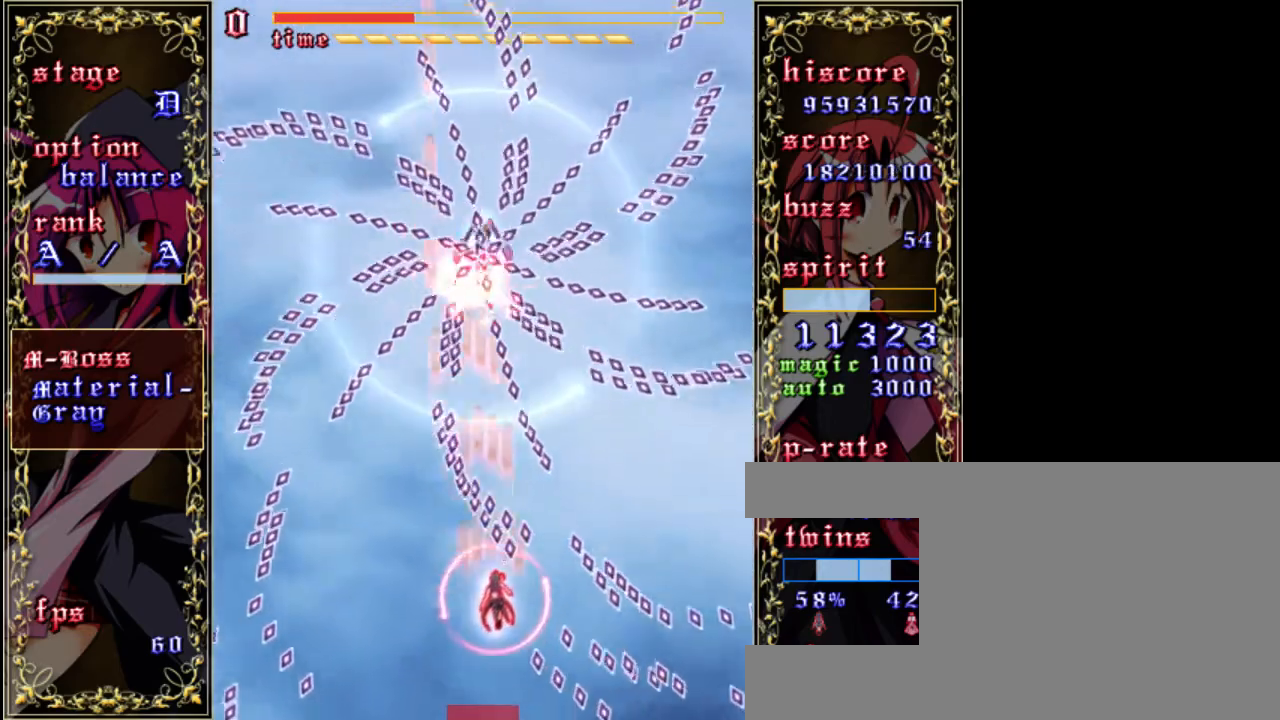
{"keys": ["shift", "up", "z"], "events": [[67, "shift", "up"], [233, "down", "up"], [233, "shift", "down"], [300, "right", "up"], [500, "up", "down"]]}
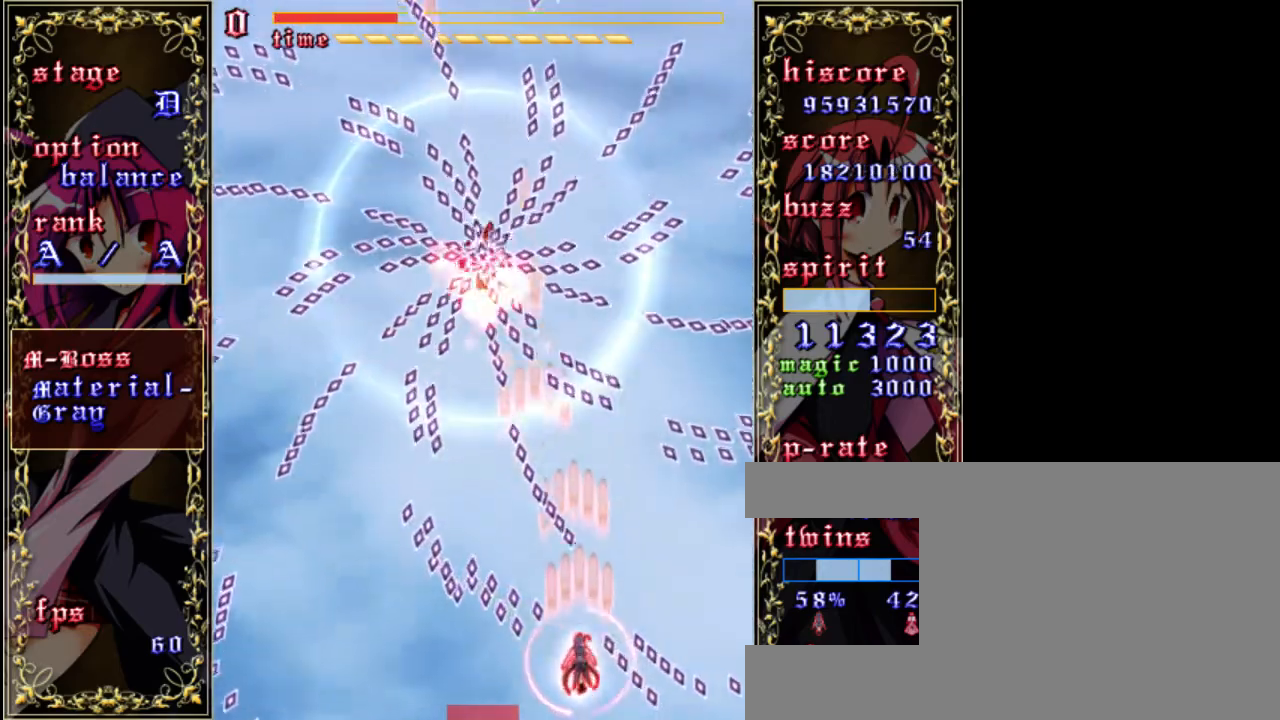
{"keys": ["left", "shift", "up", "z"], "events": [[167, "left", "down"], [233, "up", "up"], [267, "shift", "up"], [500, "shift", "down"], [500, "up", "down"]]}
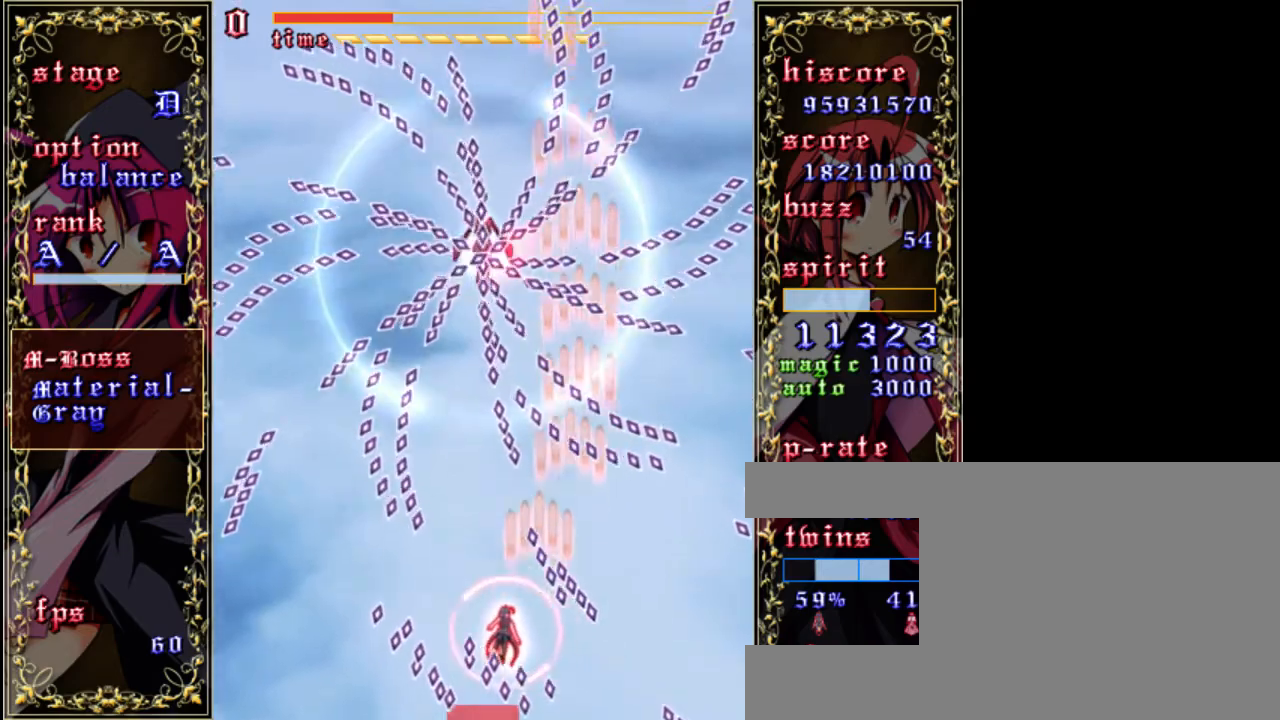
{"keys": ["right", "shift", "z"], "events": [[200, "left", "up"], [300, "up", "up"], [433, "right", "down"]]}
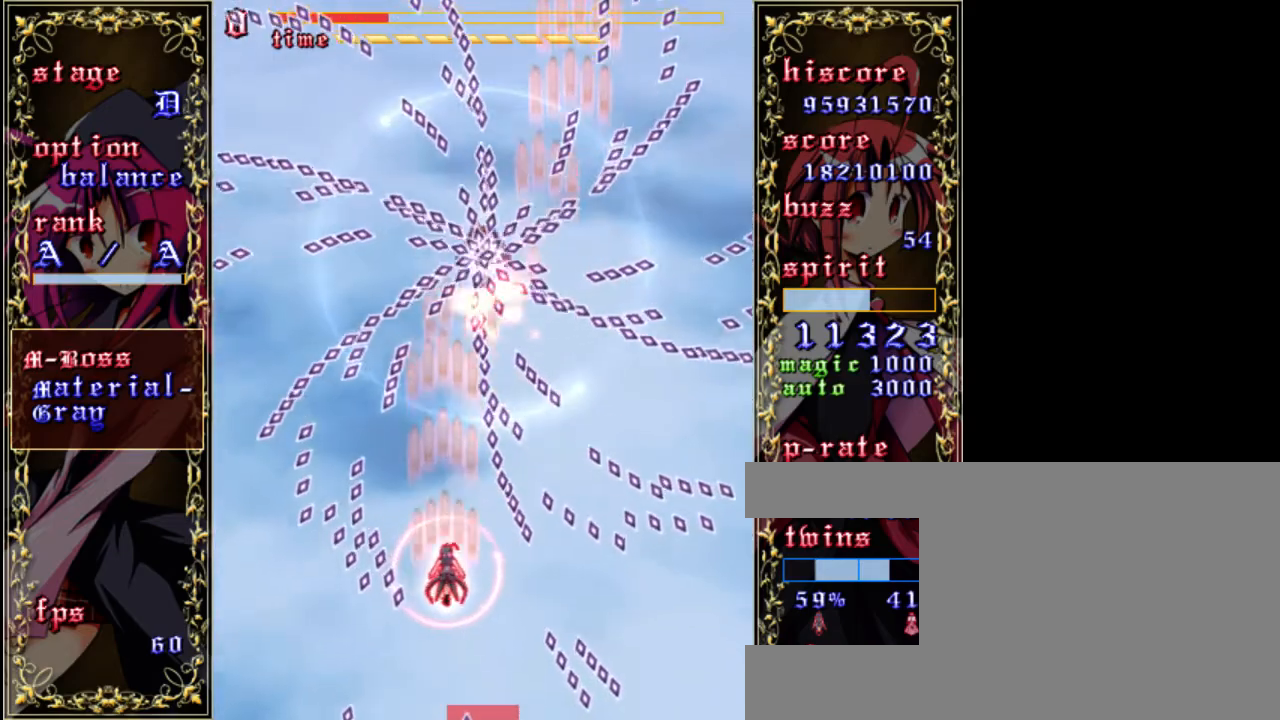
{"keys": ["down", "shift", "z"], "events": [[100, "right", "up"], [433, "down", "down"]]}
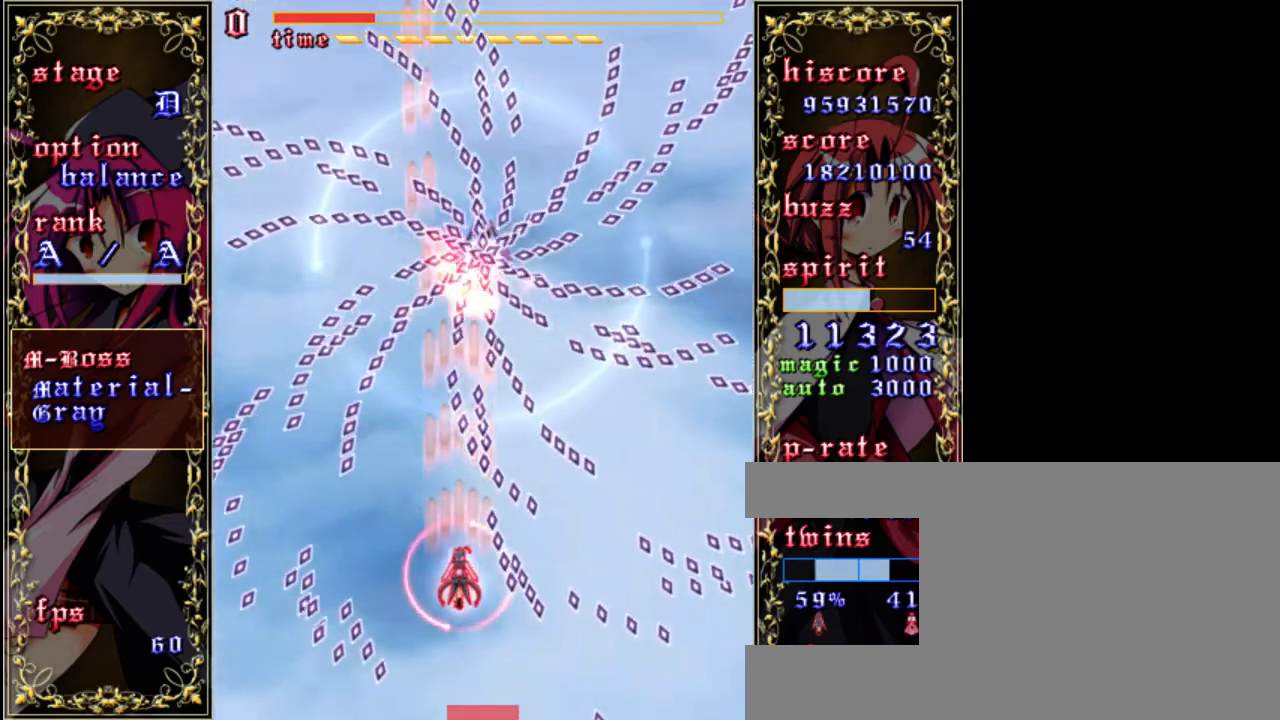
{"keys": ["down", "right", "shift", "z"], "events": [[467, "right", "down"]]}
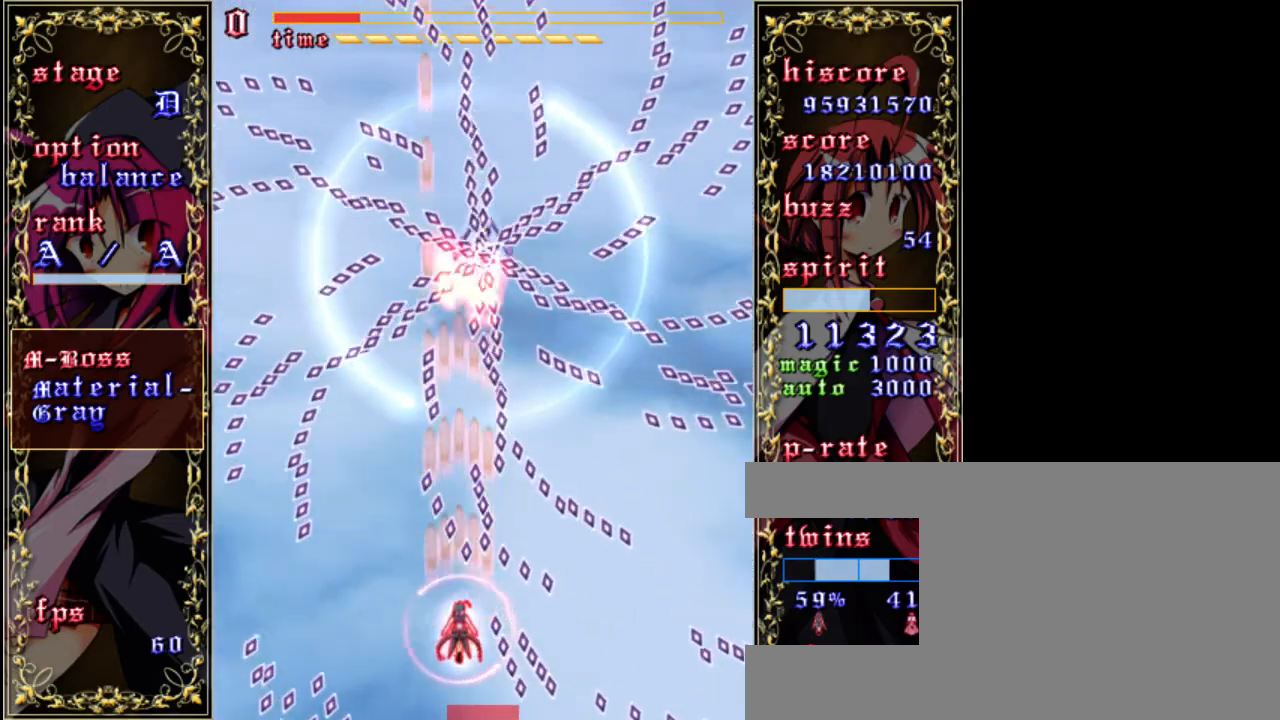
{"keys": ["shift", "z"], "events": [[233, "right", "up"], [500, "down", "up"]]}
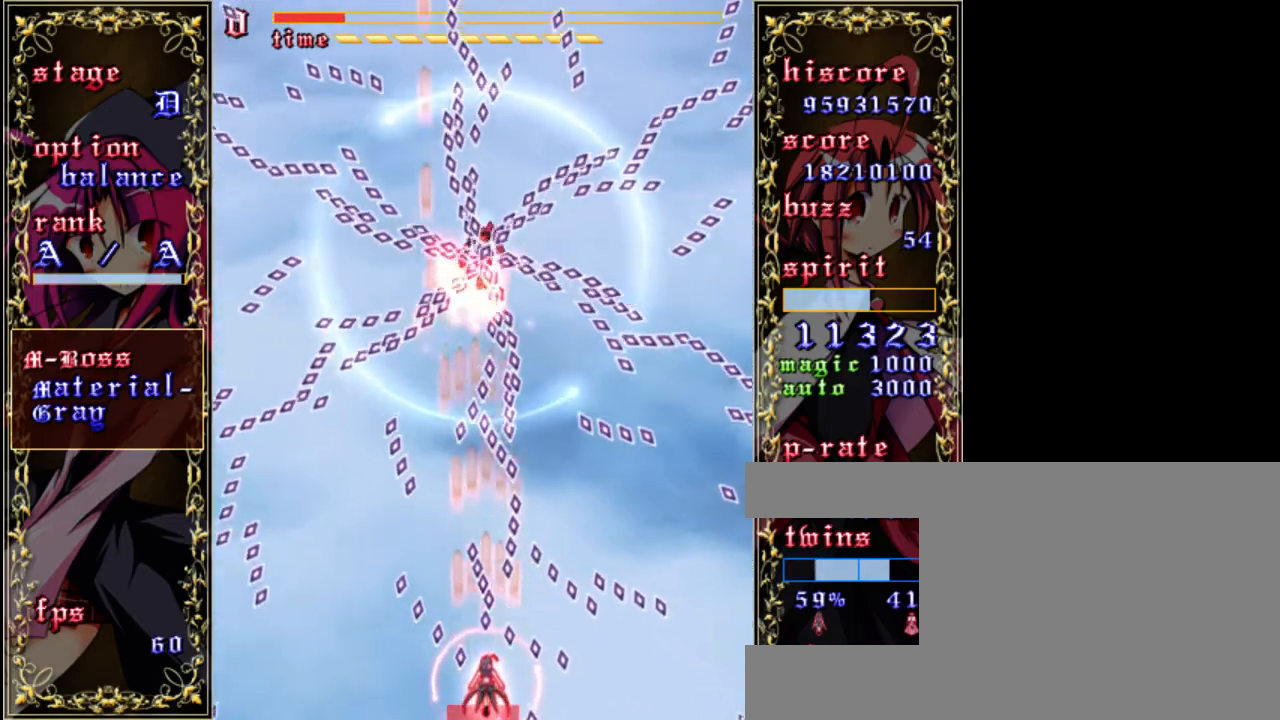
{"keys": ["left", "up", "z"], "events": [[100, "left", "down"], [267, "up", "down"], [500, "shift", "up"]]}
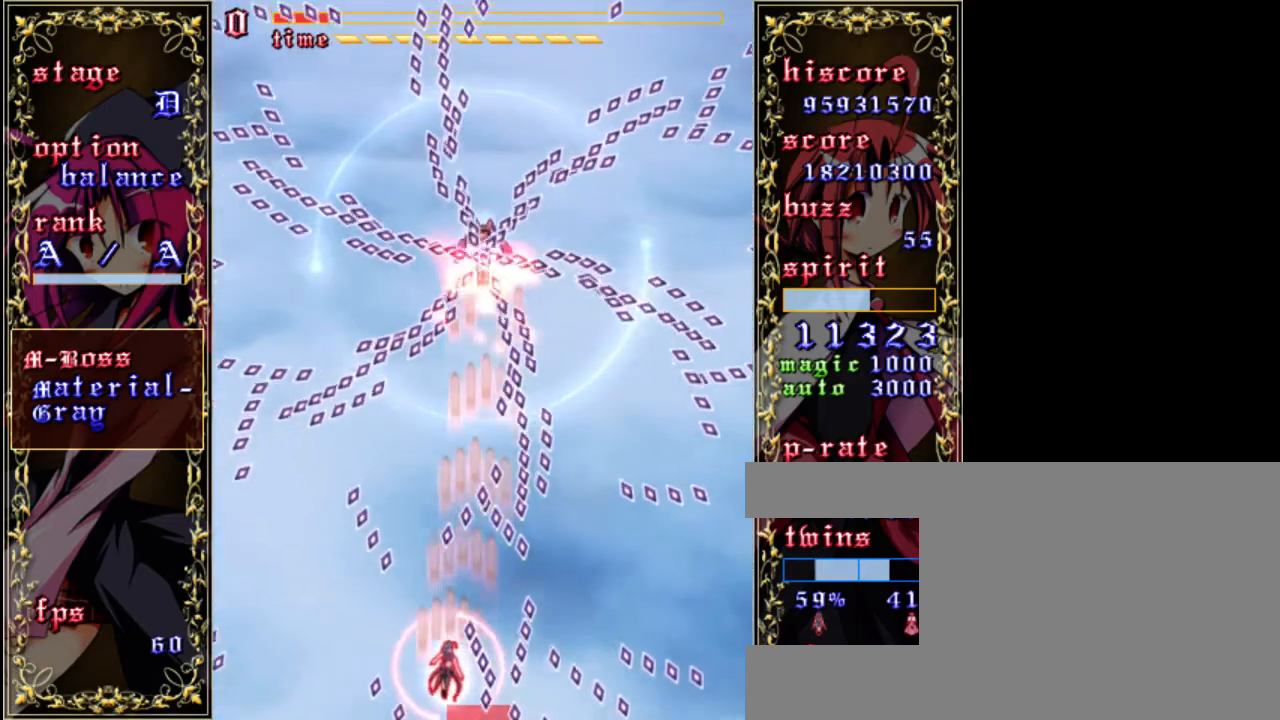
{"keys": ["shift", "up", "z"], "events": [[100, "left", "up"], [367, "right", "down"], [467, "shift", "down"], [500, "right", "up"]]}
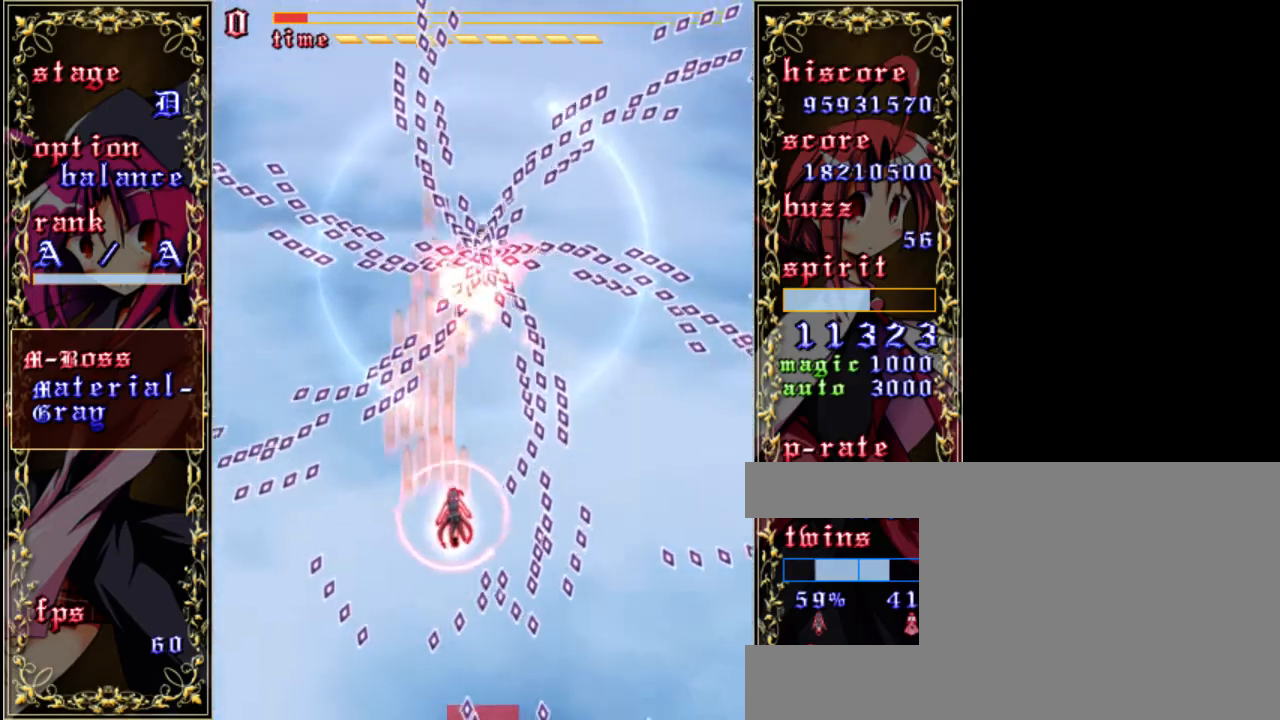
{"keys": ["shift", "up", "z"], "events": []}
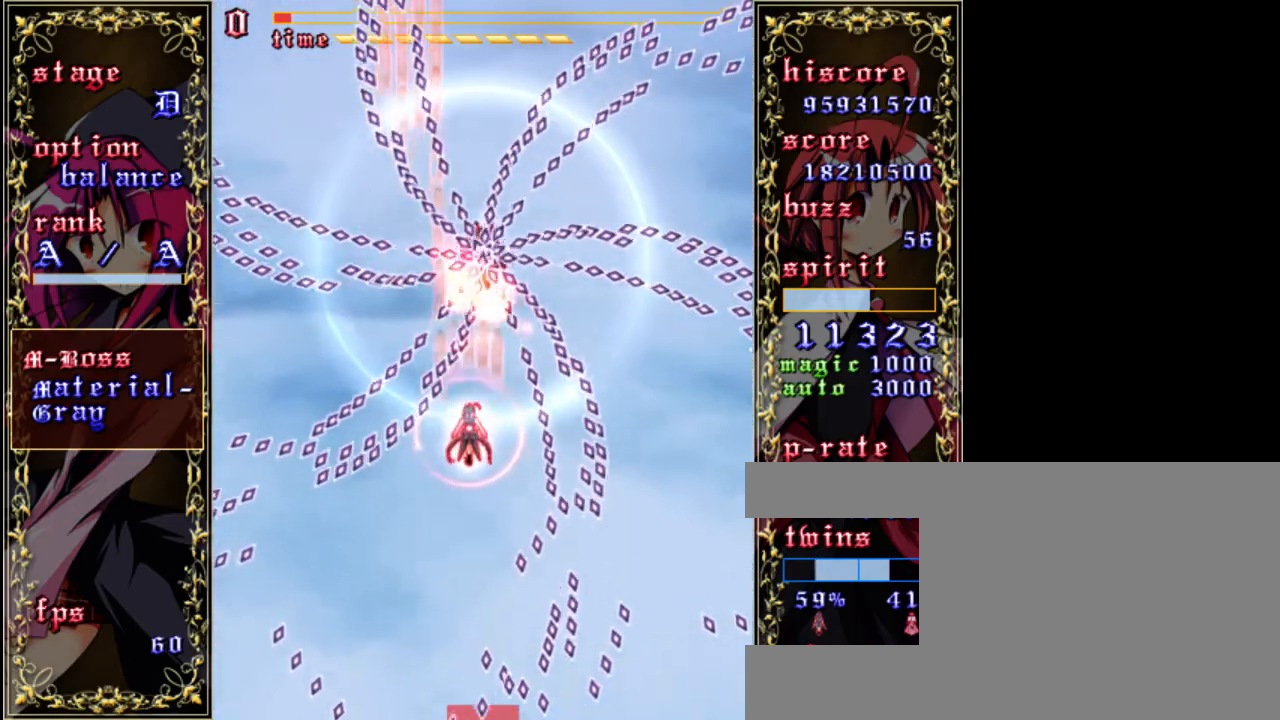
{"keys": ["shift", "z"], "events": [[33, "right", "down"], [167, "up", "up"], [200, "right", "up"]]}
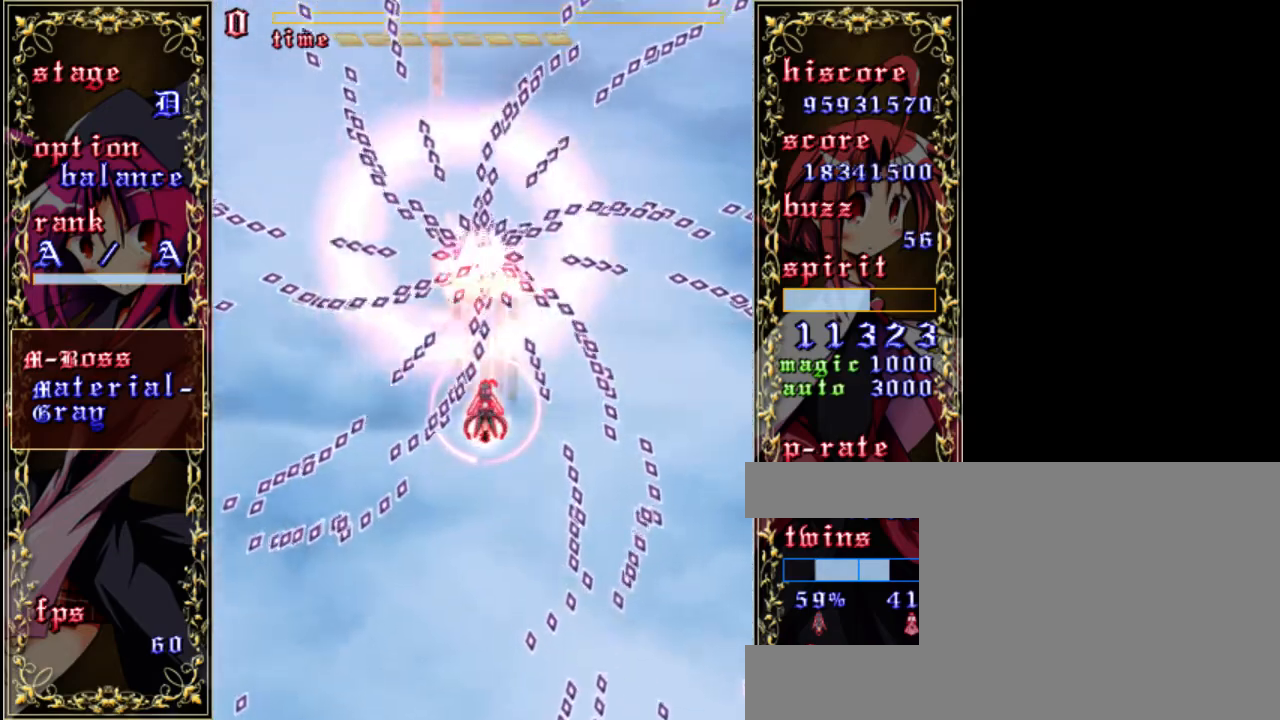
{"keys": ["down", "left", "z"], "events": [[100, "right", "down"], [233, "down", "down"], [233, "right", "up"], [333, "shift", "up"], [500, "left", "down"]]}
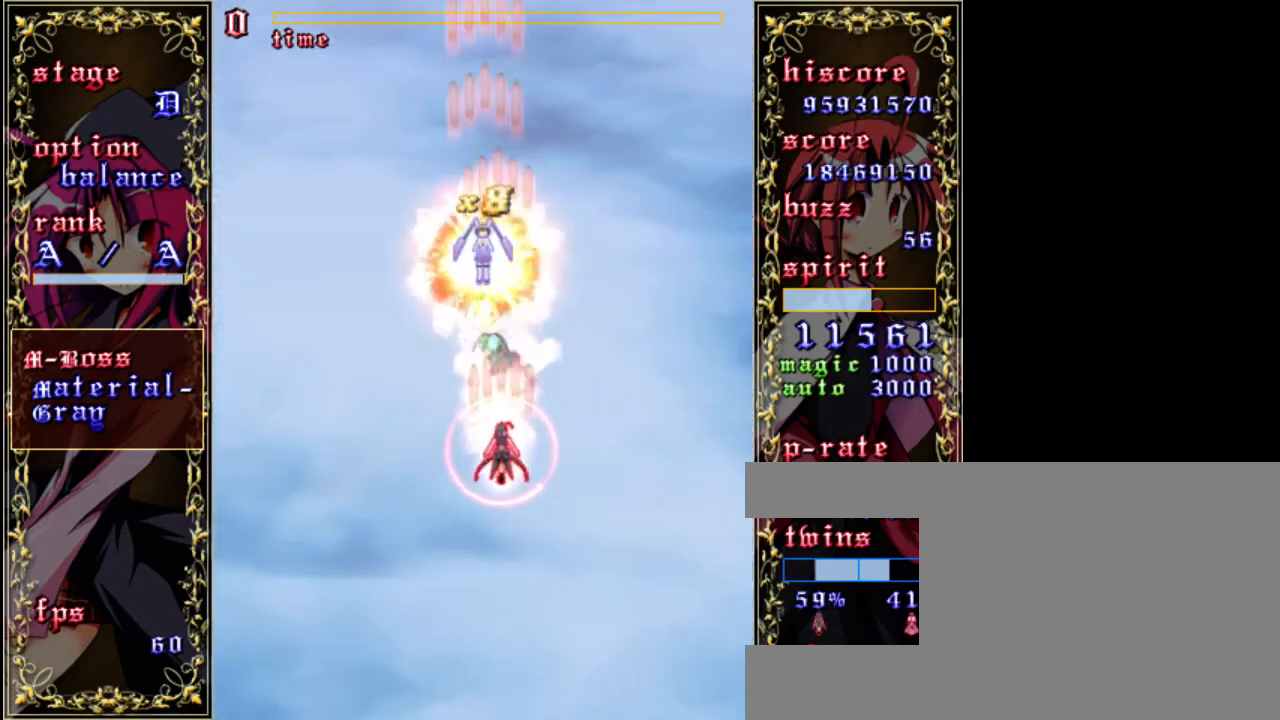
{"keys": ["down", "z"], "events": [[133, "left", "up"]]}
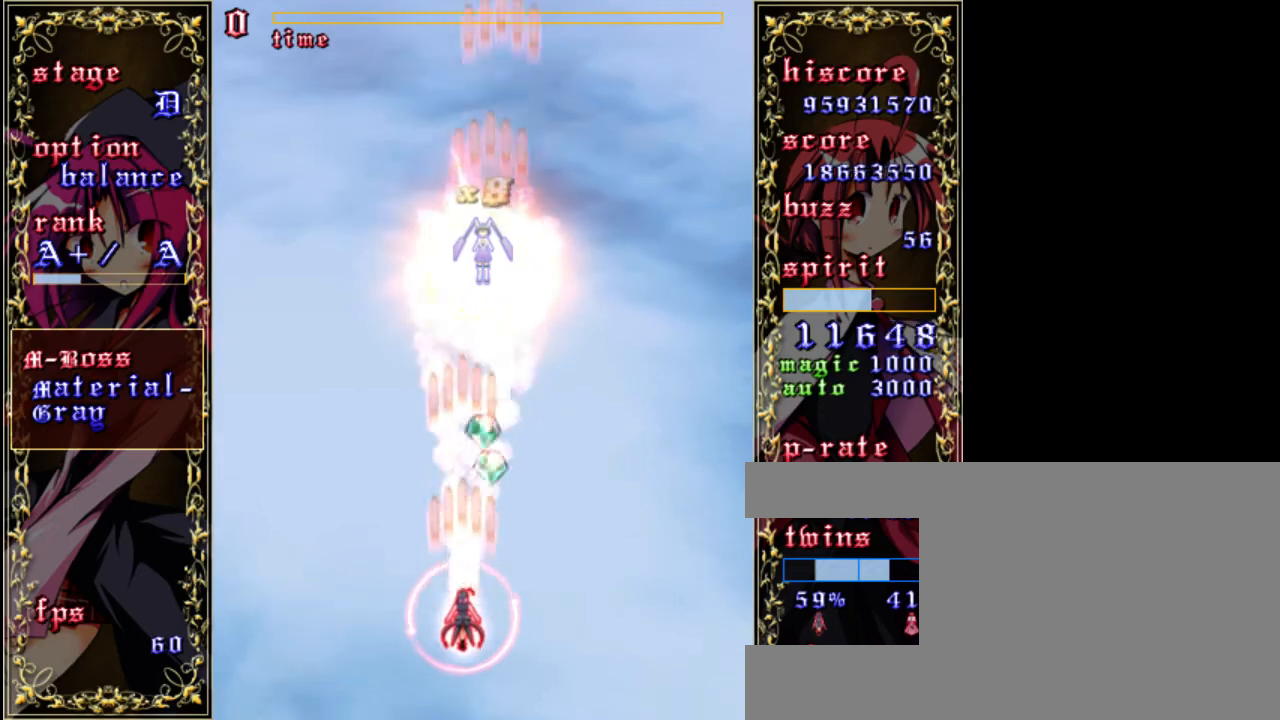
{"keys": ["z"], "events": [[150, "a", "down"], [200, "down", "up"], [300, "a", "up"]]}
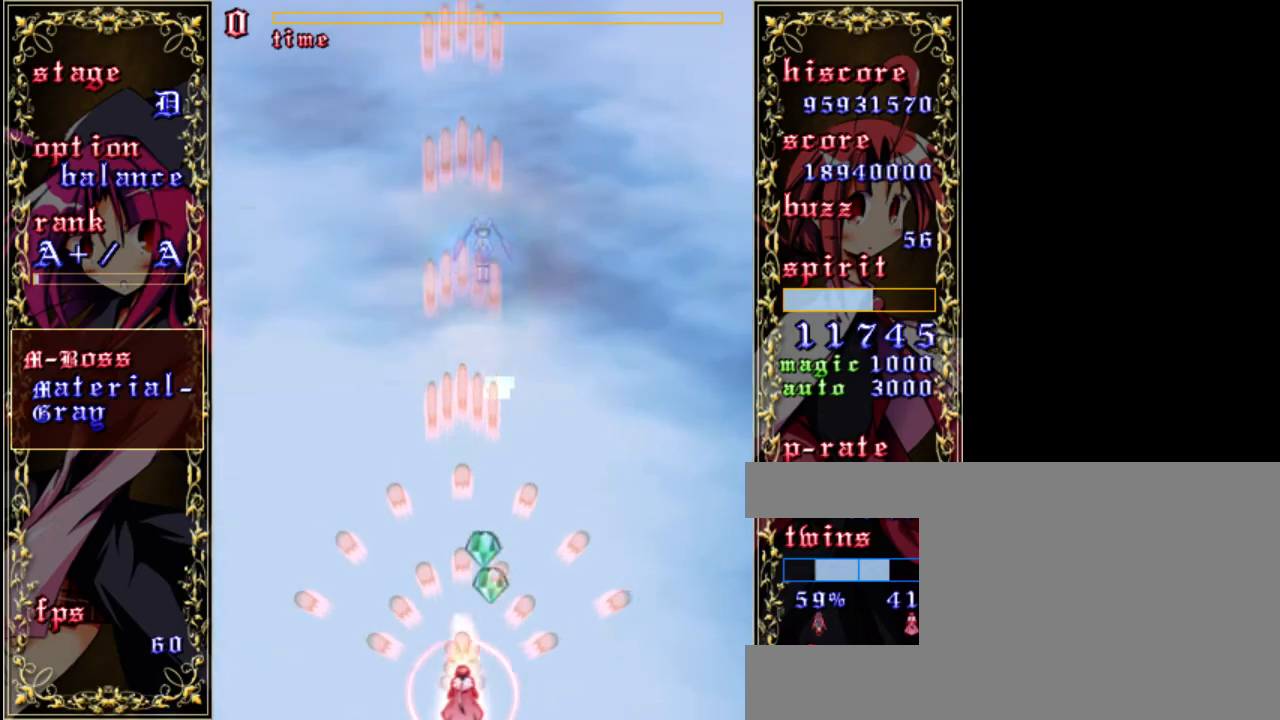
{"keys": ["left", "z"], "events": [[117, "up", "down"], [350, "left", "down"], [400, "up", "up"]]}
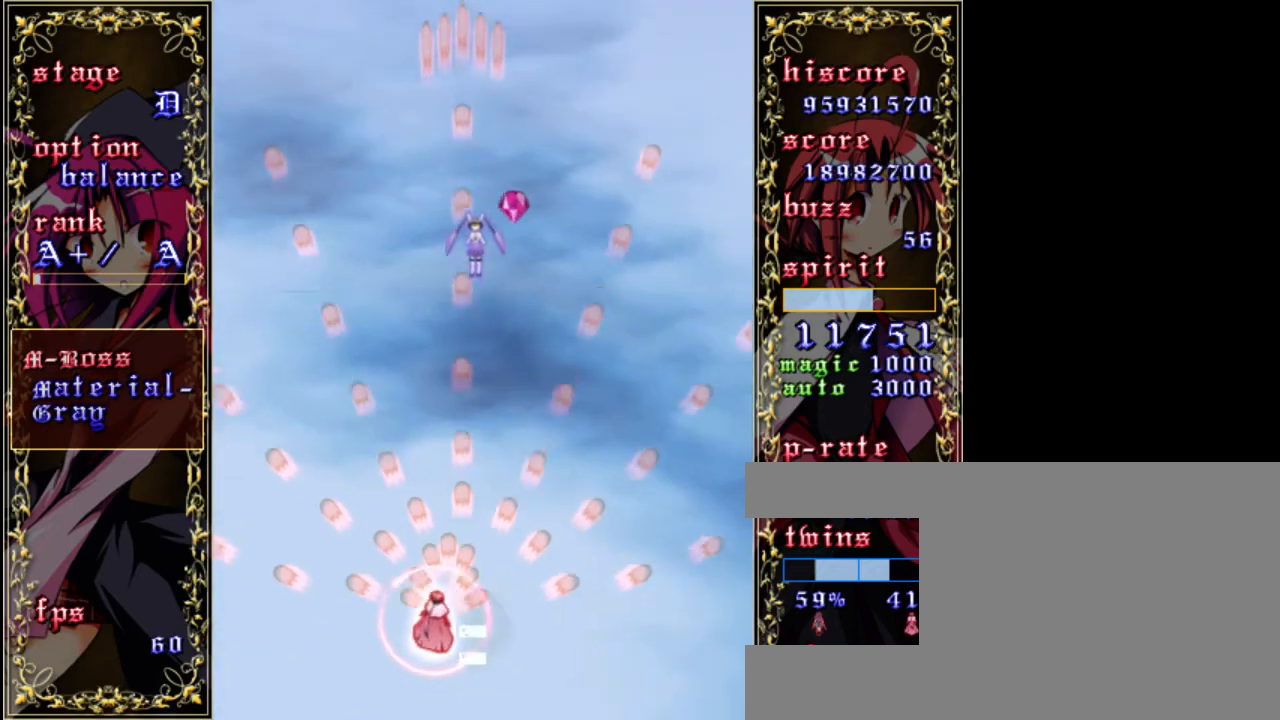
{"keys": ["z"], "events": [[150, "left", "up"], [267, "up", "down"], [433, "up", "up"]]}
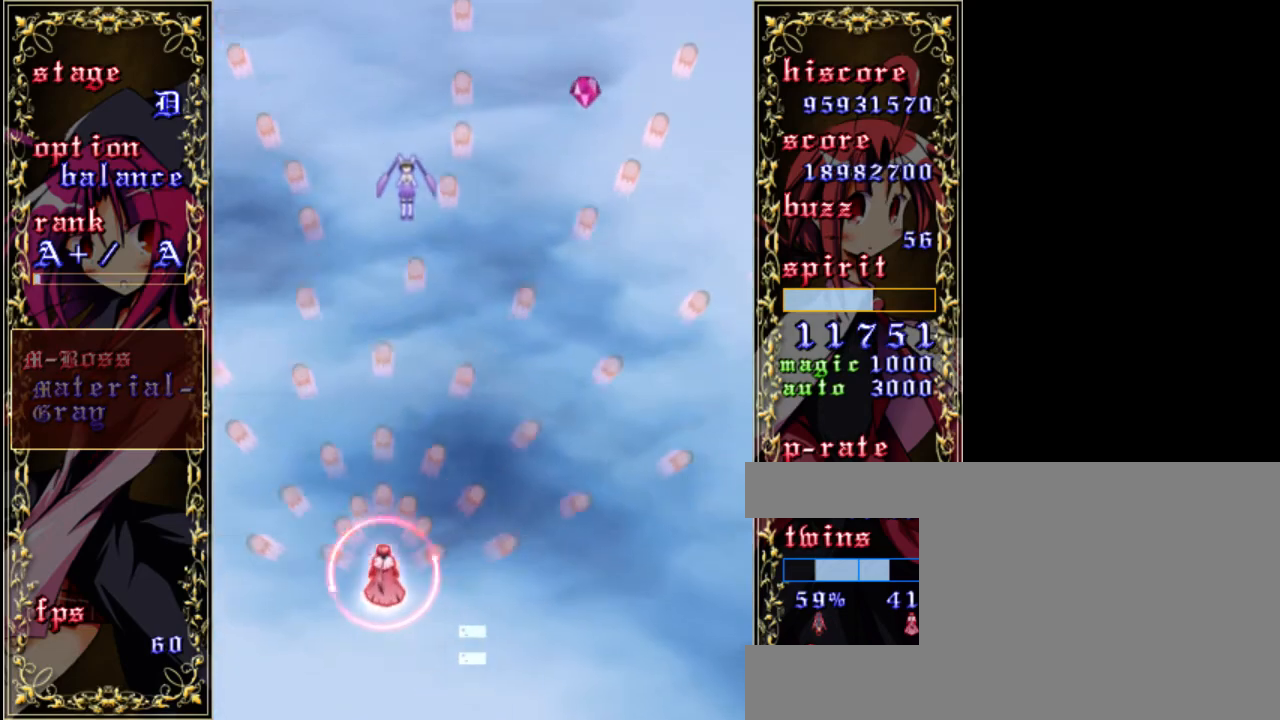
{"keys": ["shift", "z"], "events": [[200, "shift", "down"]]}
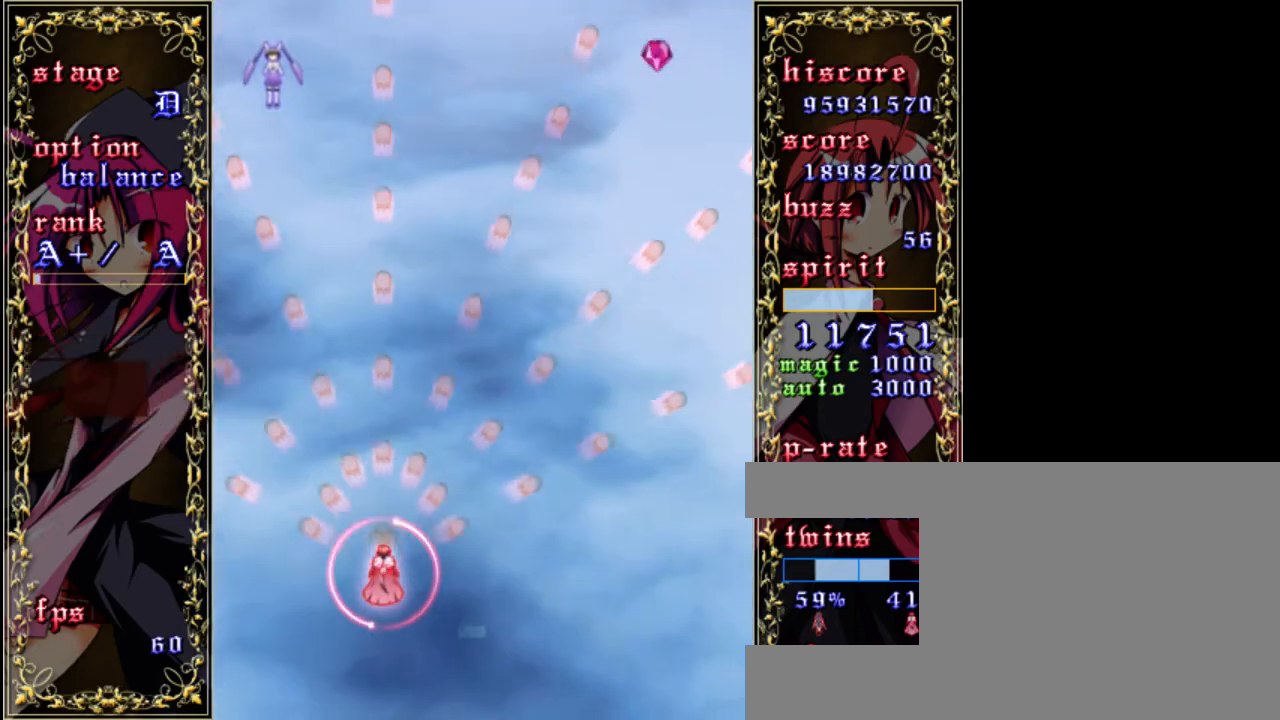
{"keys": ["shift", "z"], "events": []}